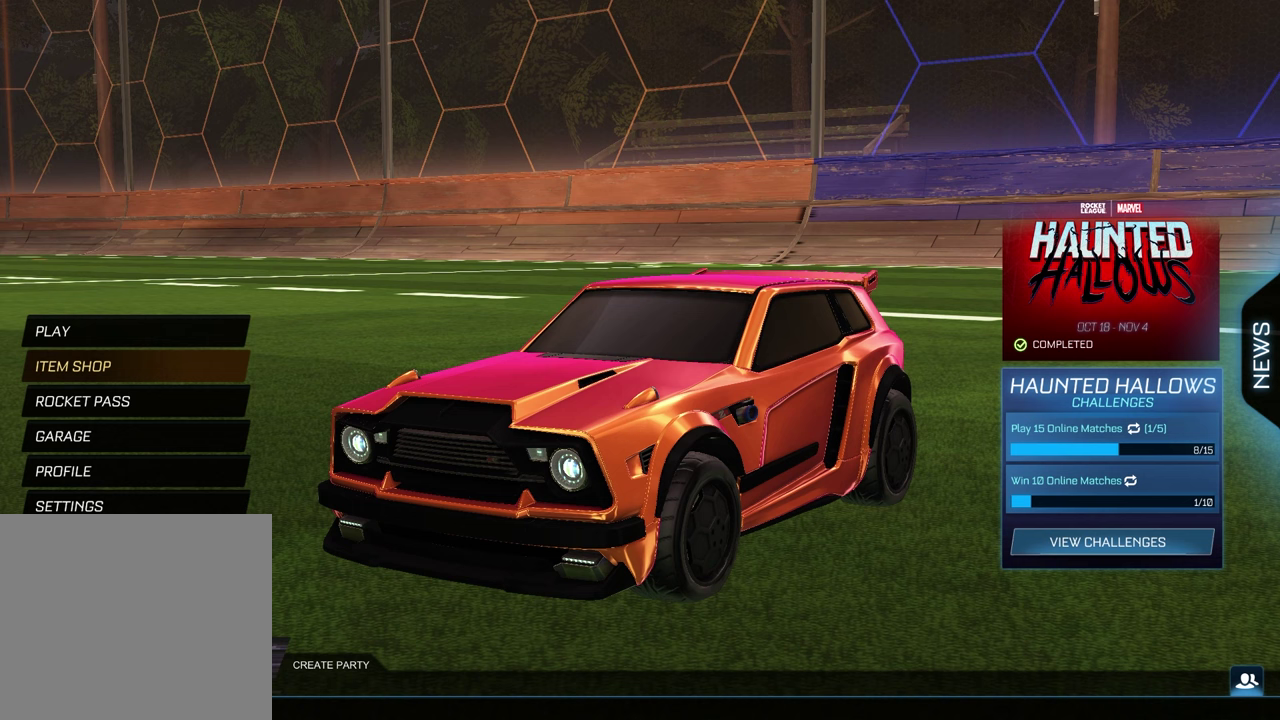
Gameplay with a controller (PlayStation layout); each line is a JSON object with the inputs held at the frame after it. "events" lists button and stick changes between this image and that frame as [ms after this image, input, new state], when the widget could be followed in between.
{"buttons": [], "left_stick": "center", "right_stick": "center", "events": [[367, "DPAD_DOWN", "down"], [467, "DPAD_DOWN", "up"]]}
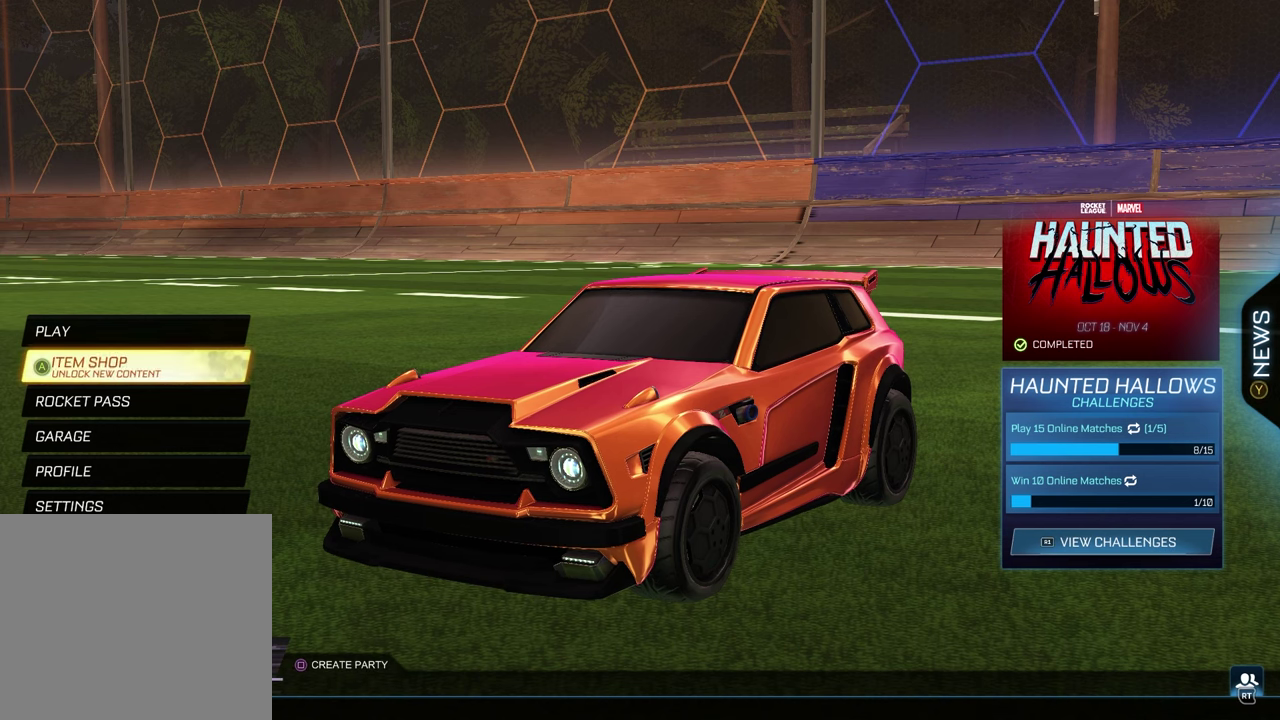
{"buttons": ["CROSS"], "left_stick": "center", "right_stick": "center", "events": [[167, "DPAD_UP", "down"], [267, "DPAD_UP", "up"], [450, "CROSS", "down"]]}
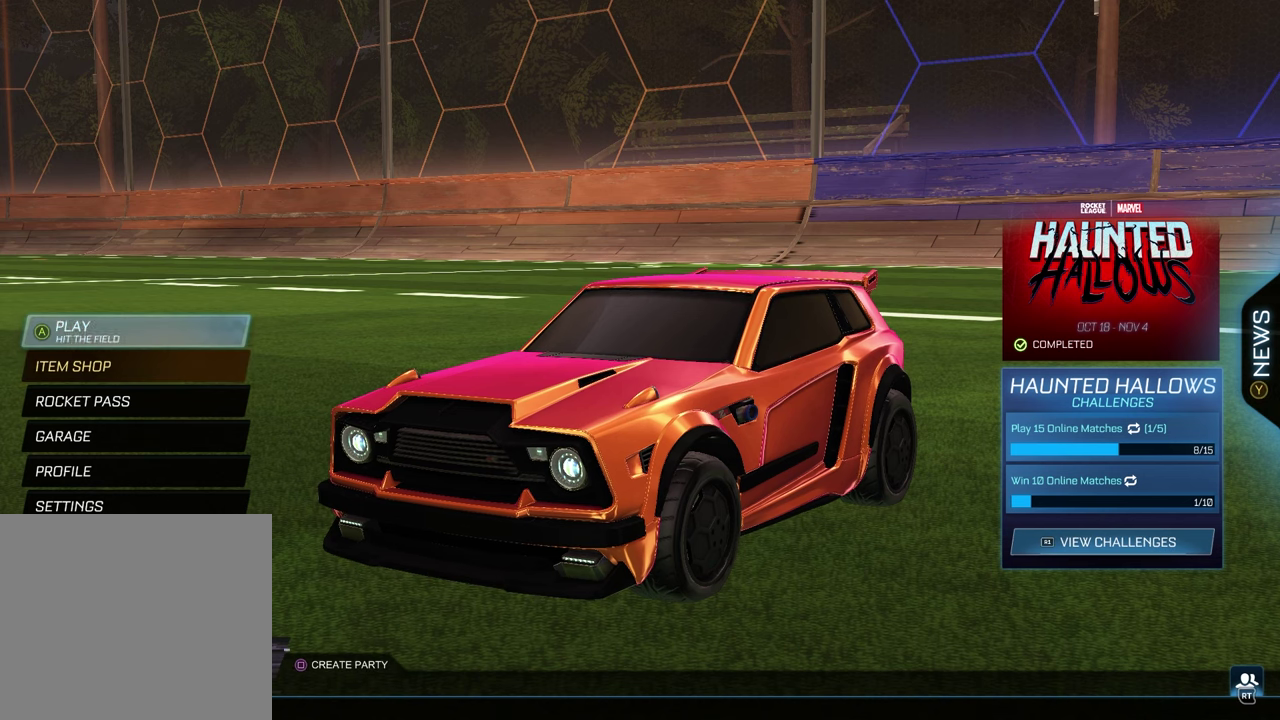
{"buttons": ["DPAD_UP"], "left_stick": "center", "right_stick": "center", "events": [[67, "CROSS", "up"], [433, "DPAD_UP", "down"]]}
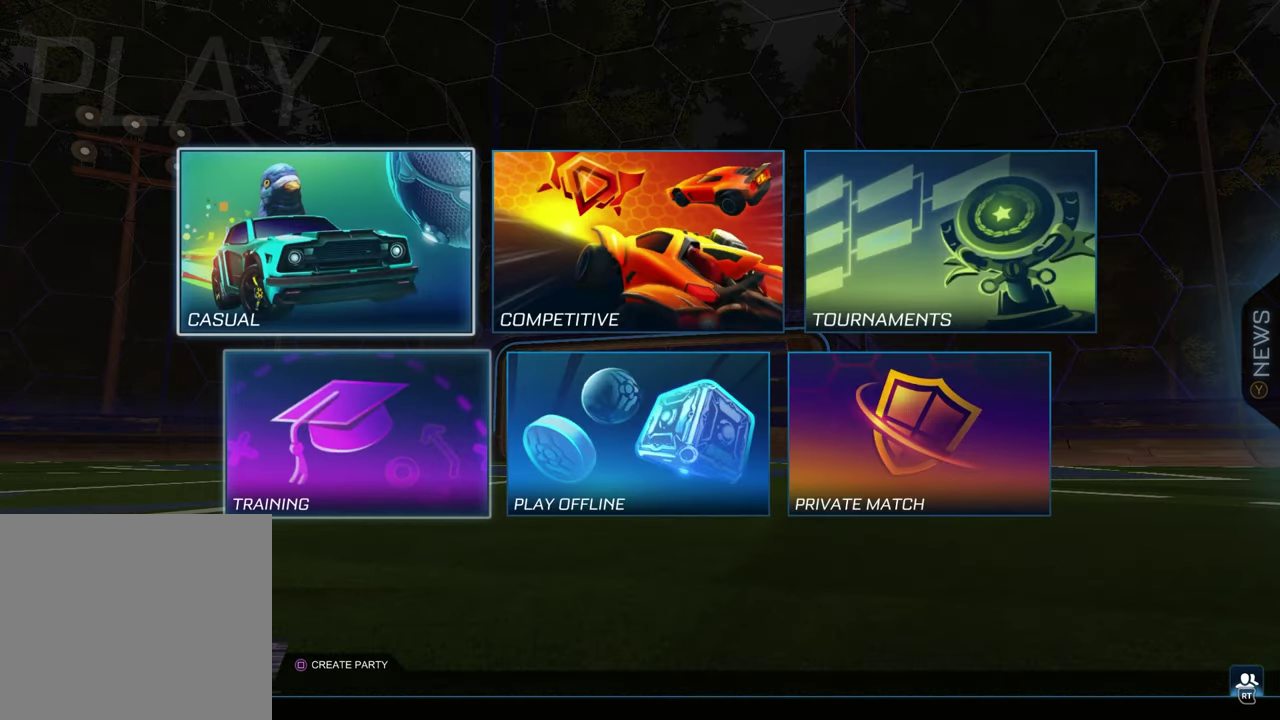
{"buttons": [], "left_stick": "center", "right_stick": "center", "events": [[17, "DPAD_UP", "up"], [150, "DPAD_RIGHT", "down"], [250, "CROSS", "down"], [267, "DPAD_RIGHT", "up"], [350, "CROSS", "up"]]}